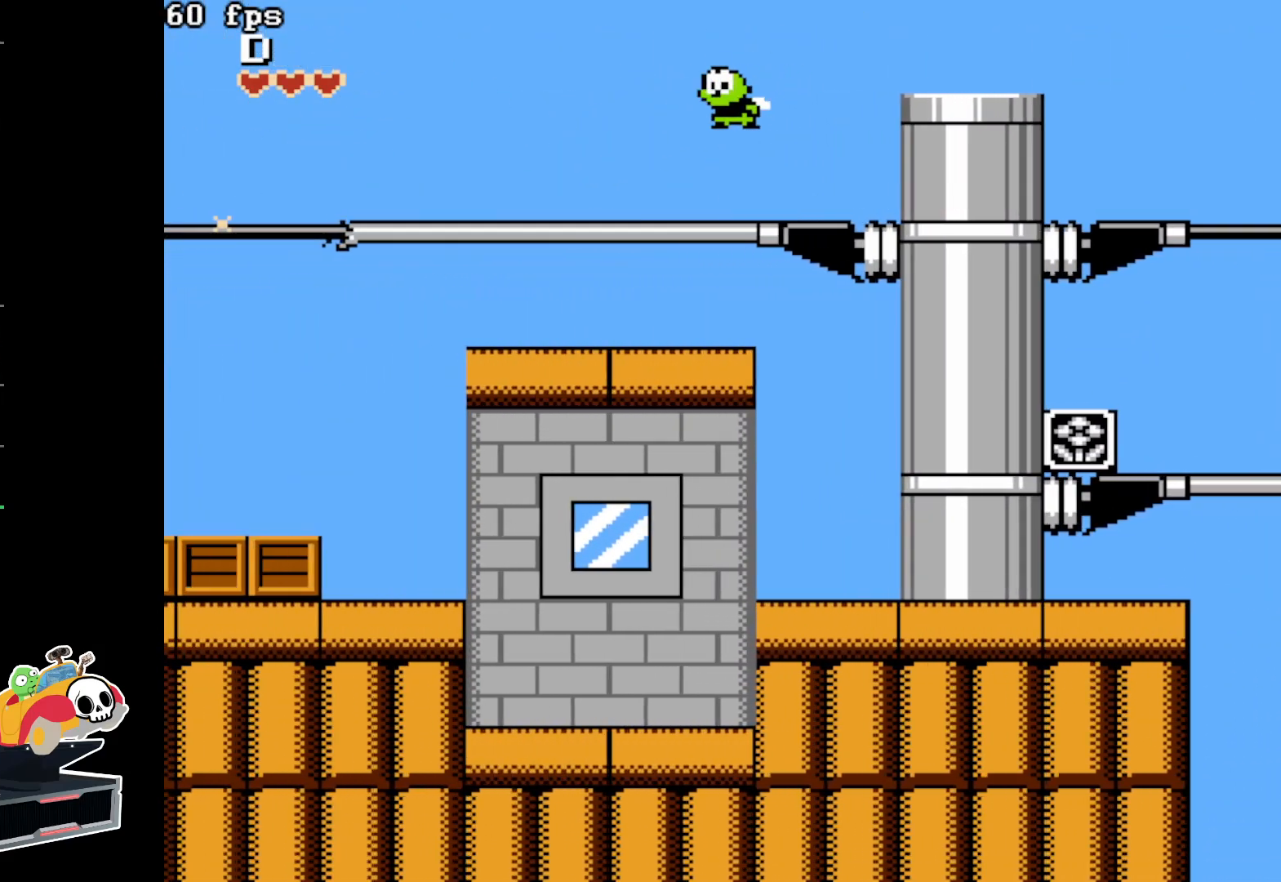
Gameplay with a controller (Nintendo layout); each line is a JSON object with the inputs held at the frame after it. "events" lists button and stick changes between this image and that frame as [ms after this image, input, new state], when the widget could be followed in between. Not read: L3 R3.
{"buttons": ["DPAD_LEFT"], "events": []}
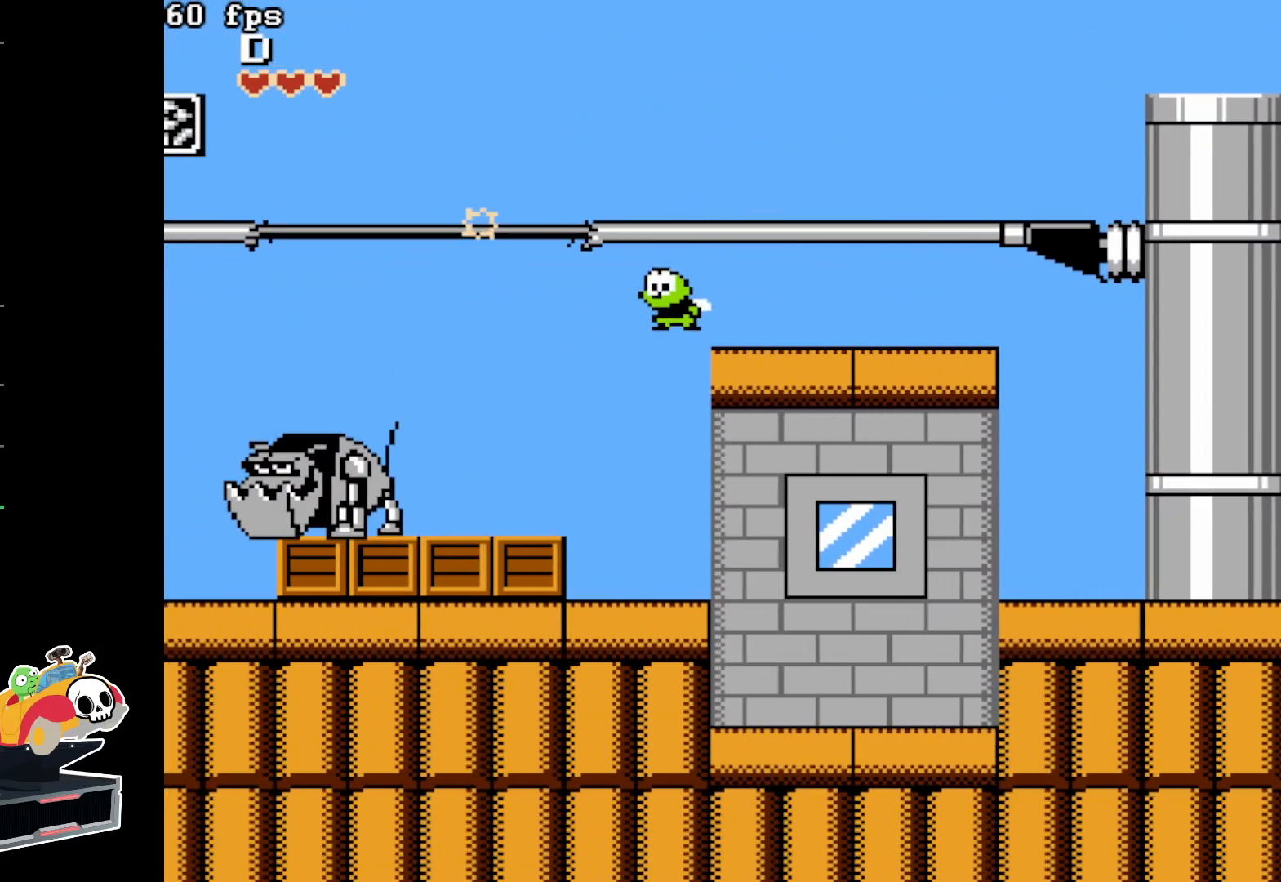
{"buttons": ["DPAD_LEFT"], "events": []}
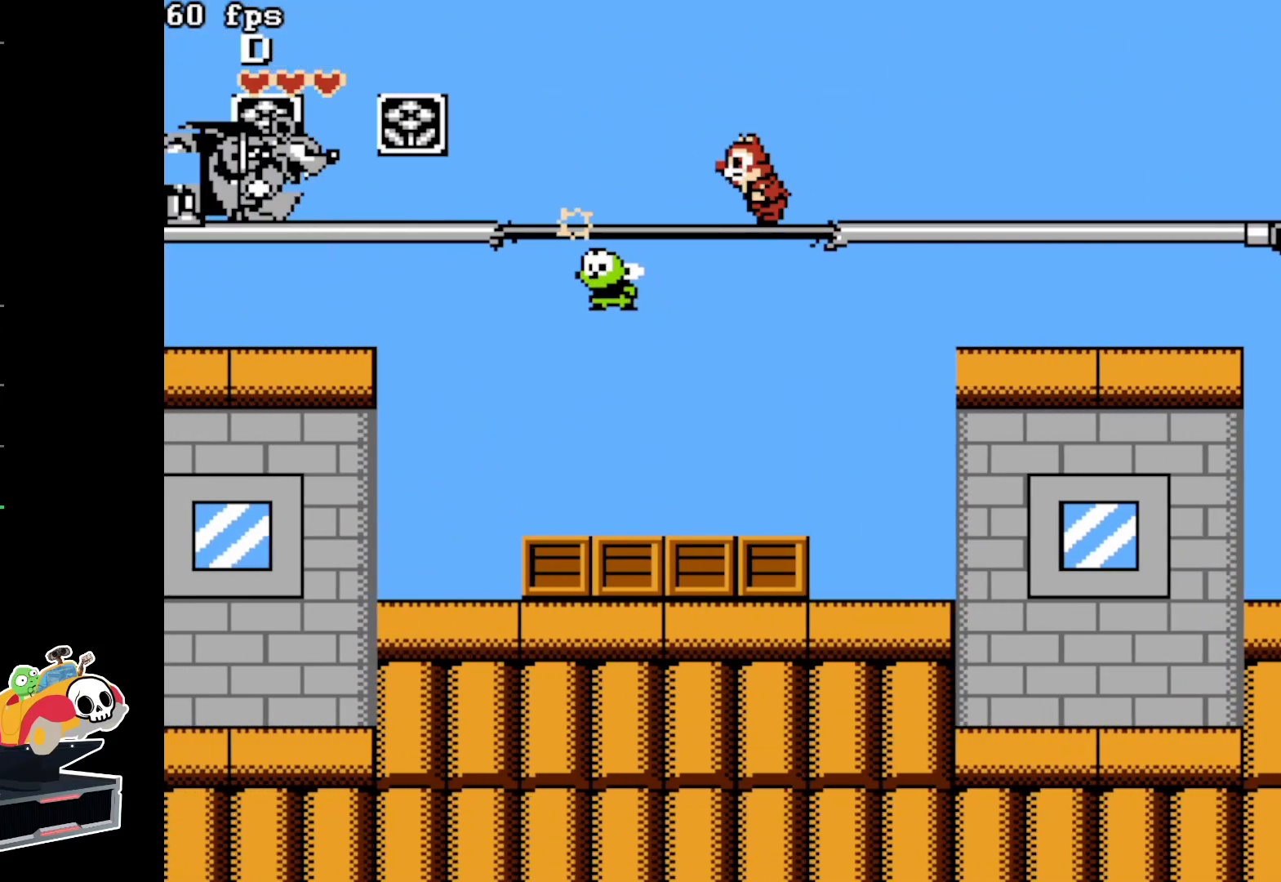
{"buttons": ["DPAD_LEFT"], "events": []}
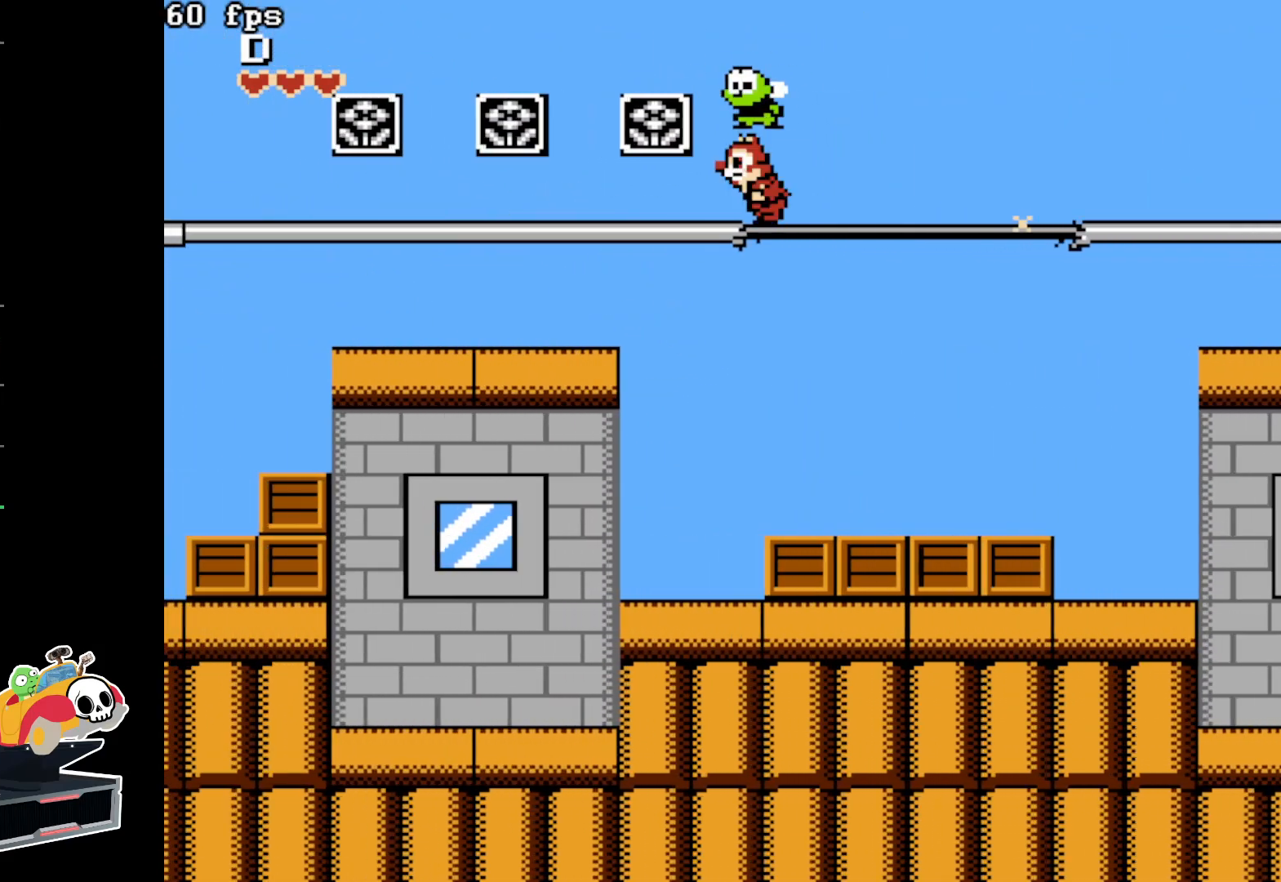
{"buttons": ["DPAD_LEFT"], "events": []}
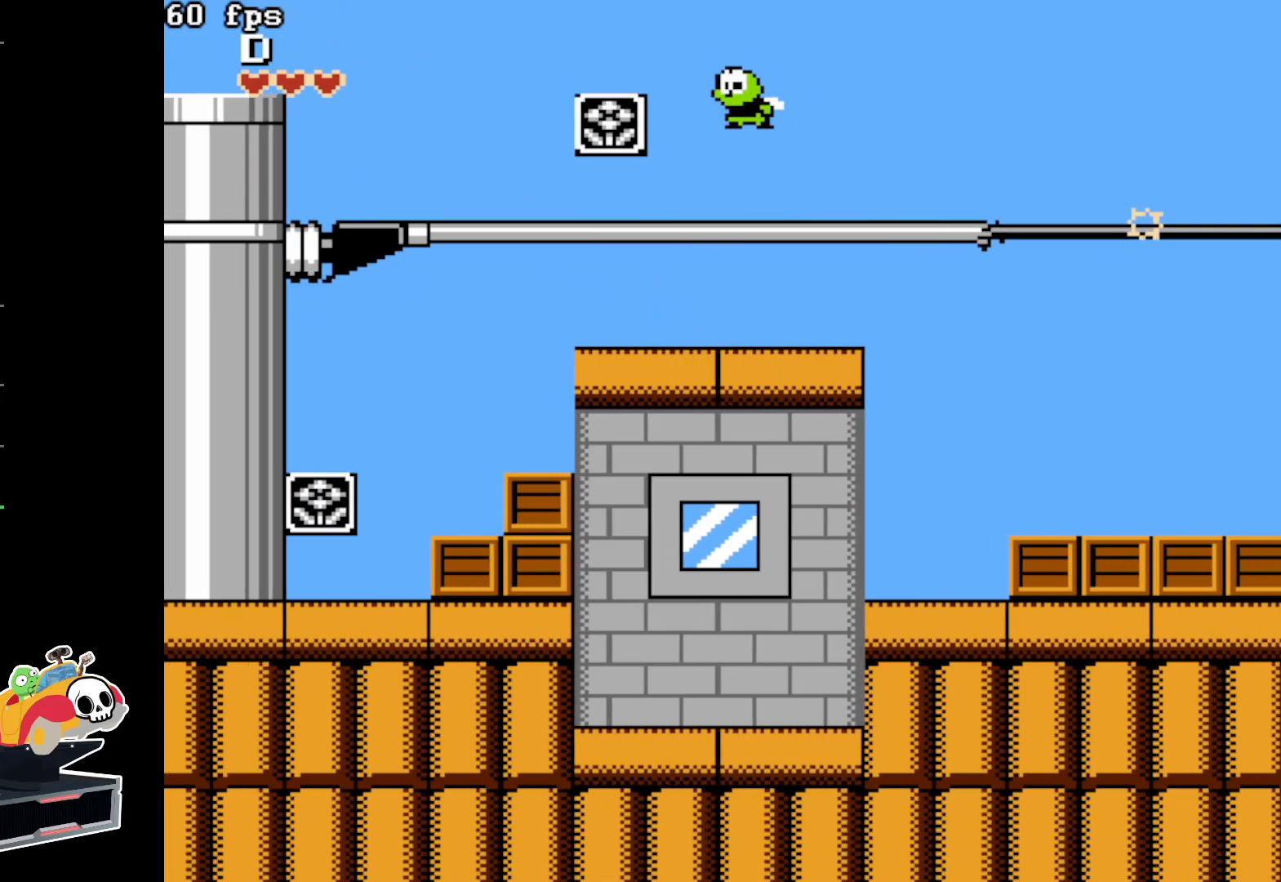
{"buttons": ["DPAD_LEFT"], "events": []}
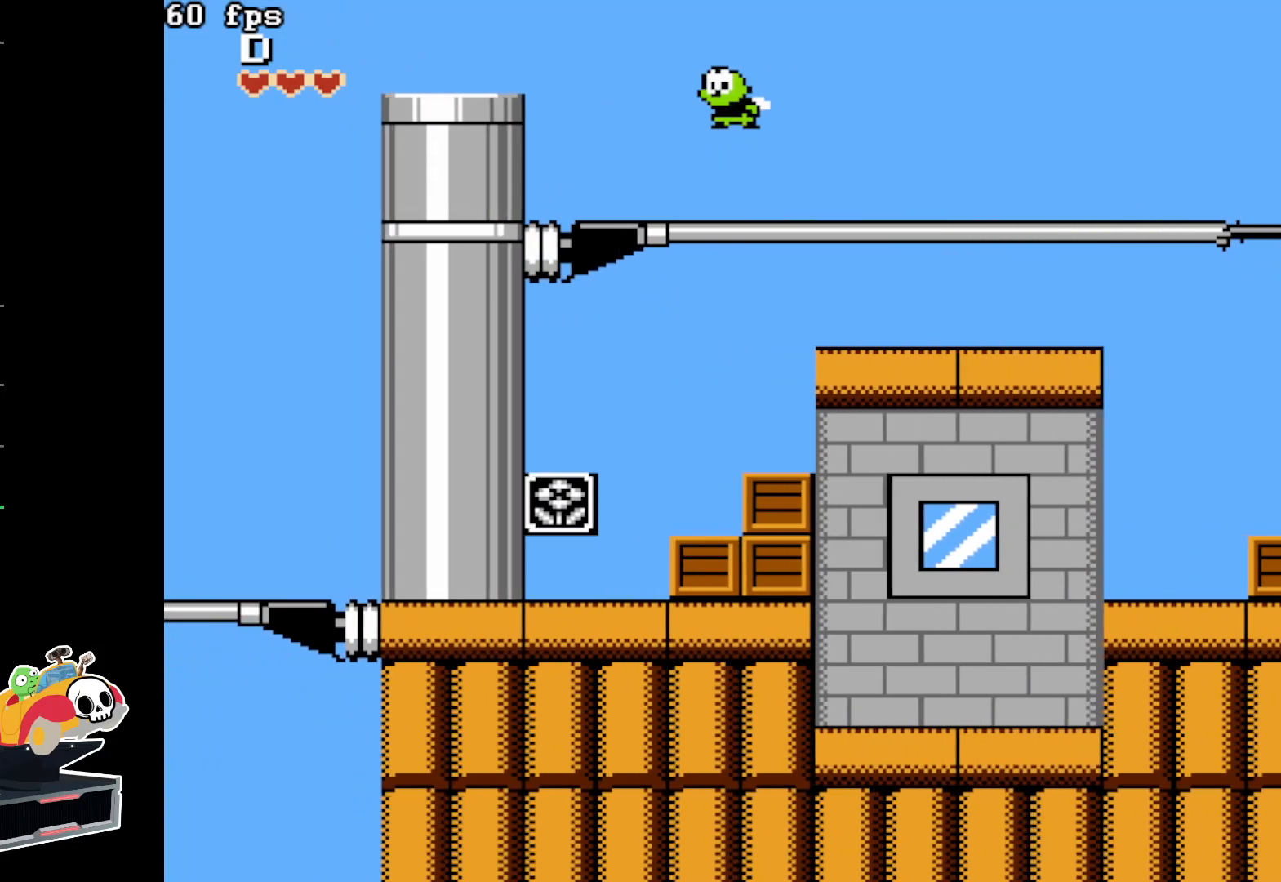
{"buttons": ["DPAD_LEFT"], "events": []}
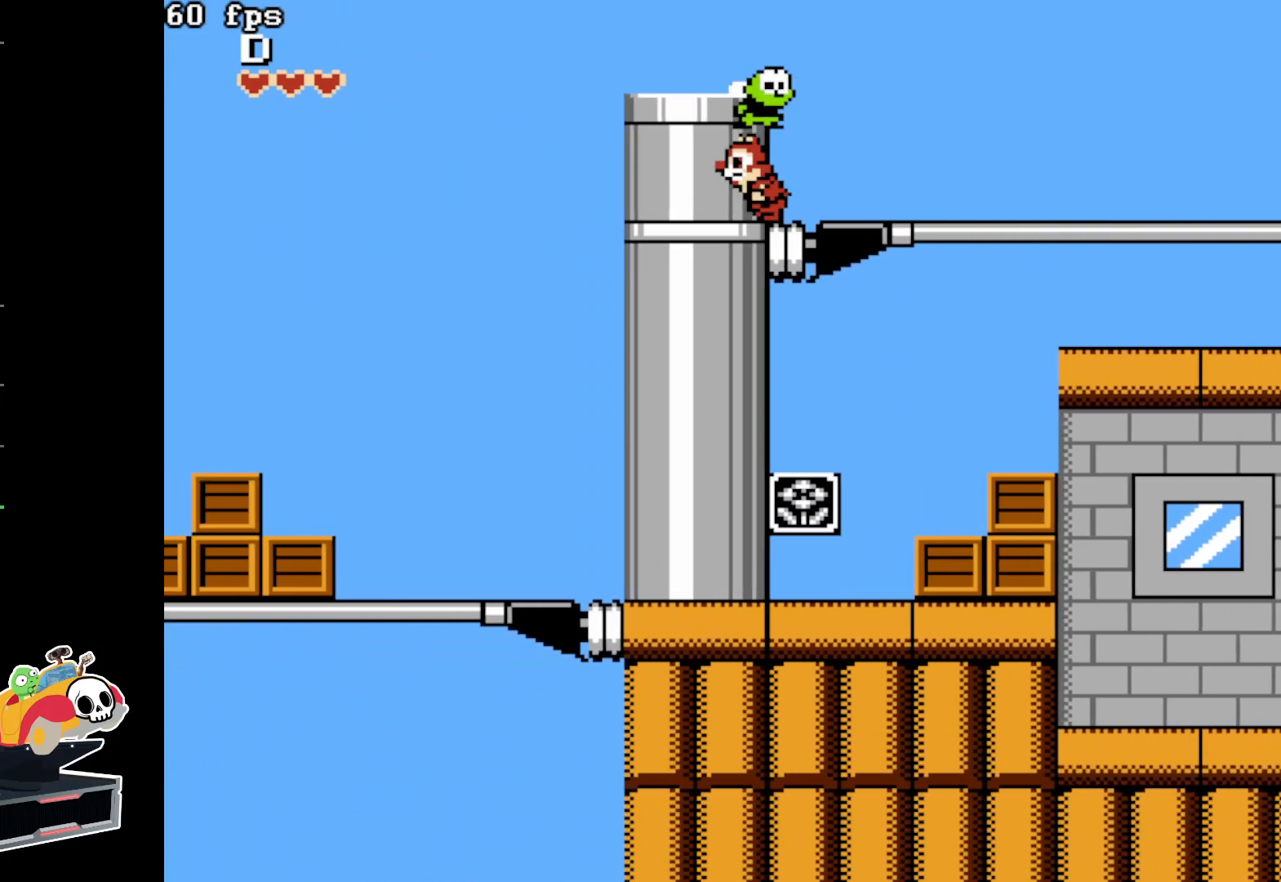
{"buttons": ["A", "DPAD_LEFT"], "events": [[250, "A", "down"]]}
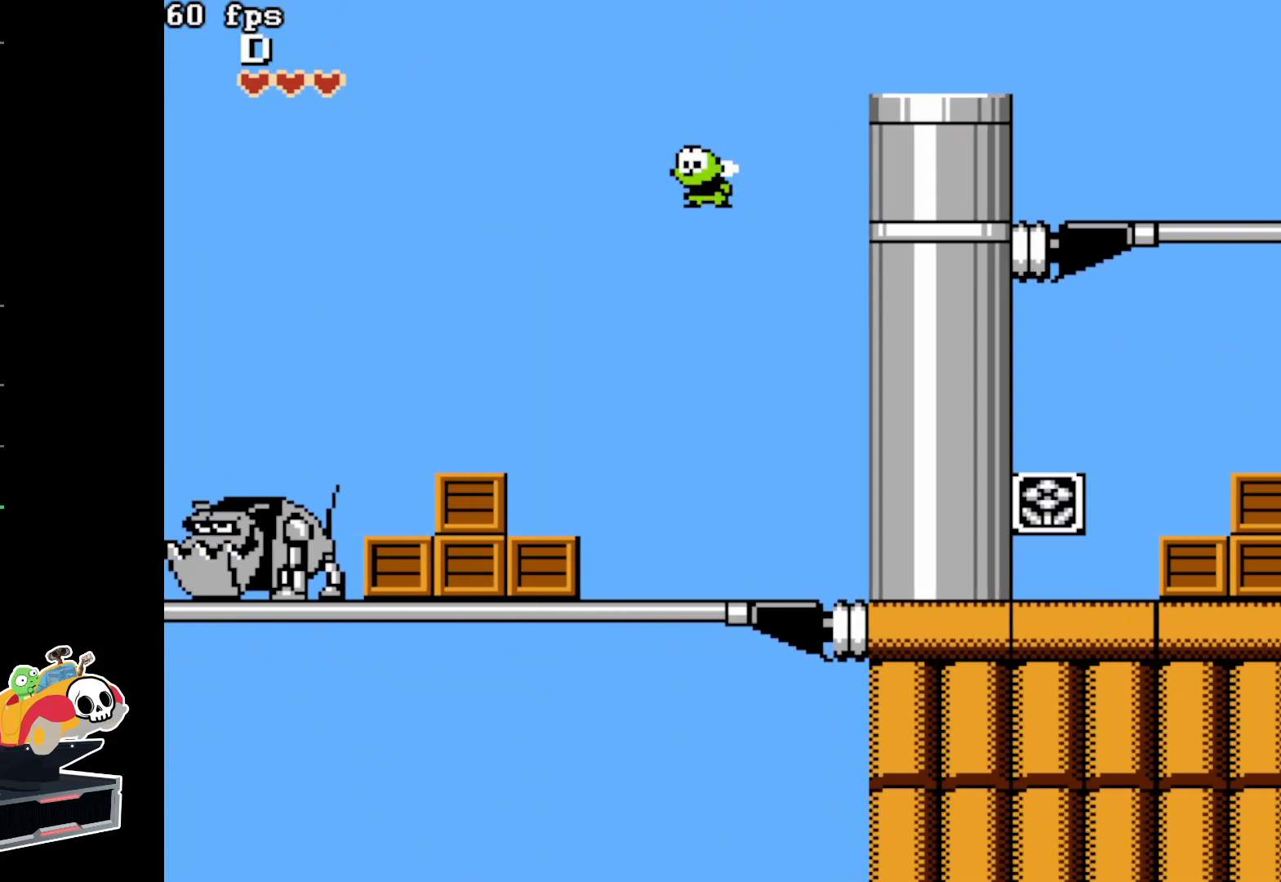
{"buttons": ["DPAD_LEFT"], "events": [[233, "A", "up"]]}
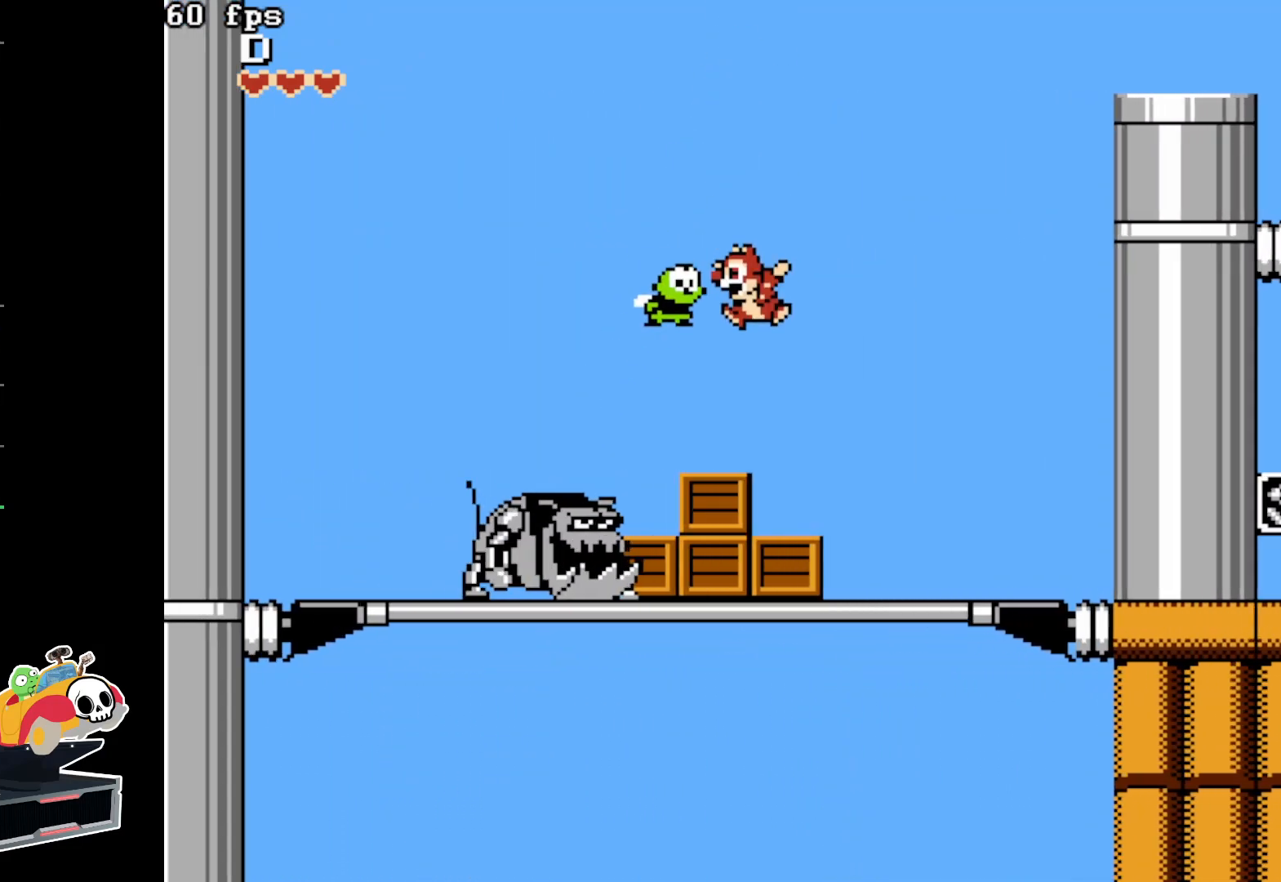
{"buttons": ["DPAD_LEFT"], "events": [[100, "A", "down"], [450, "A", "up"]]}
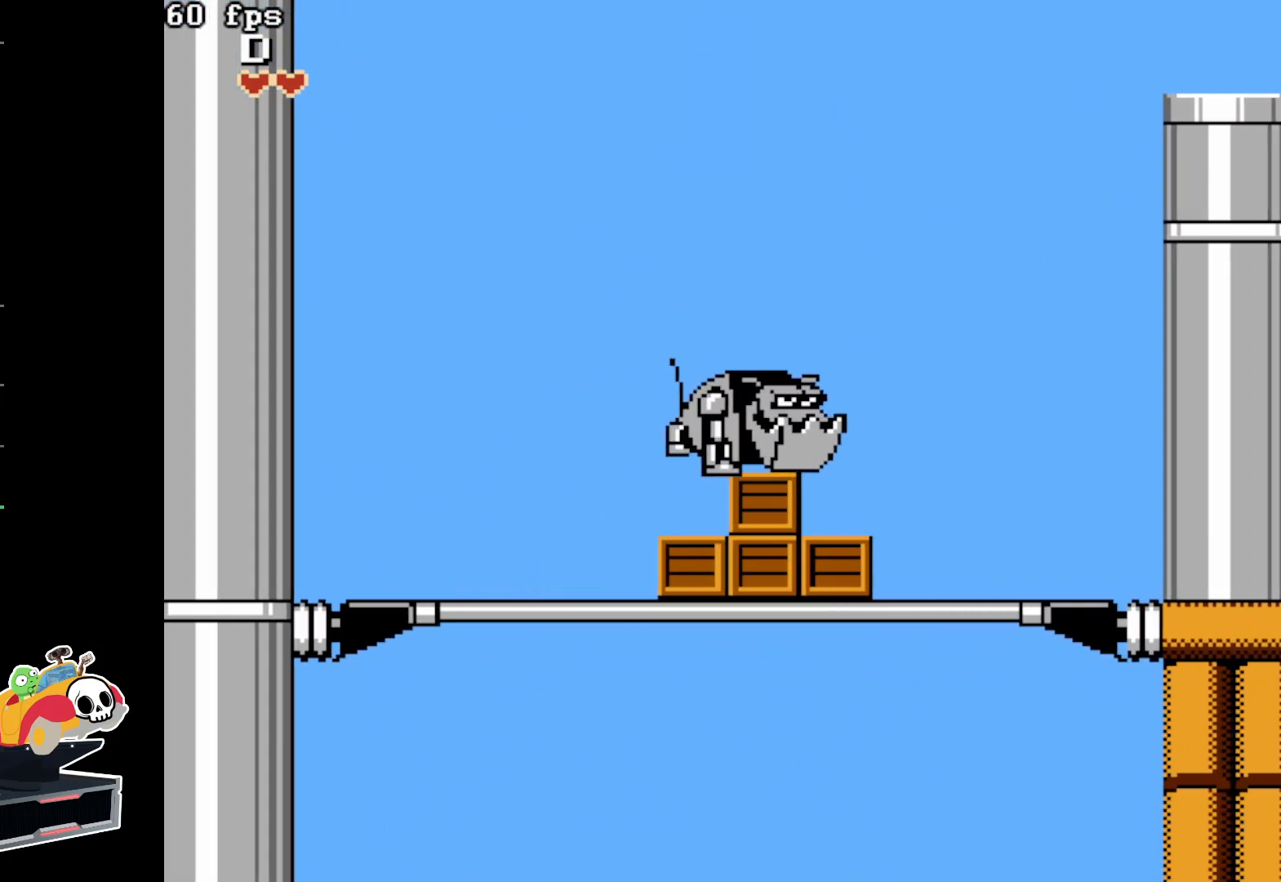
{"buttons": ["DPAD_LEFT"], "events": [[83, "A", "down"], [483, "A", "up"]]}
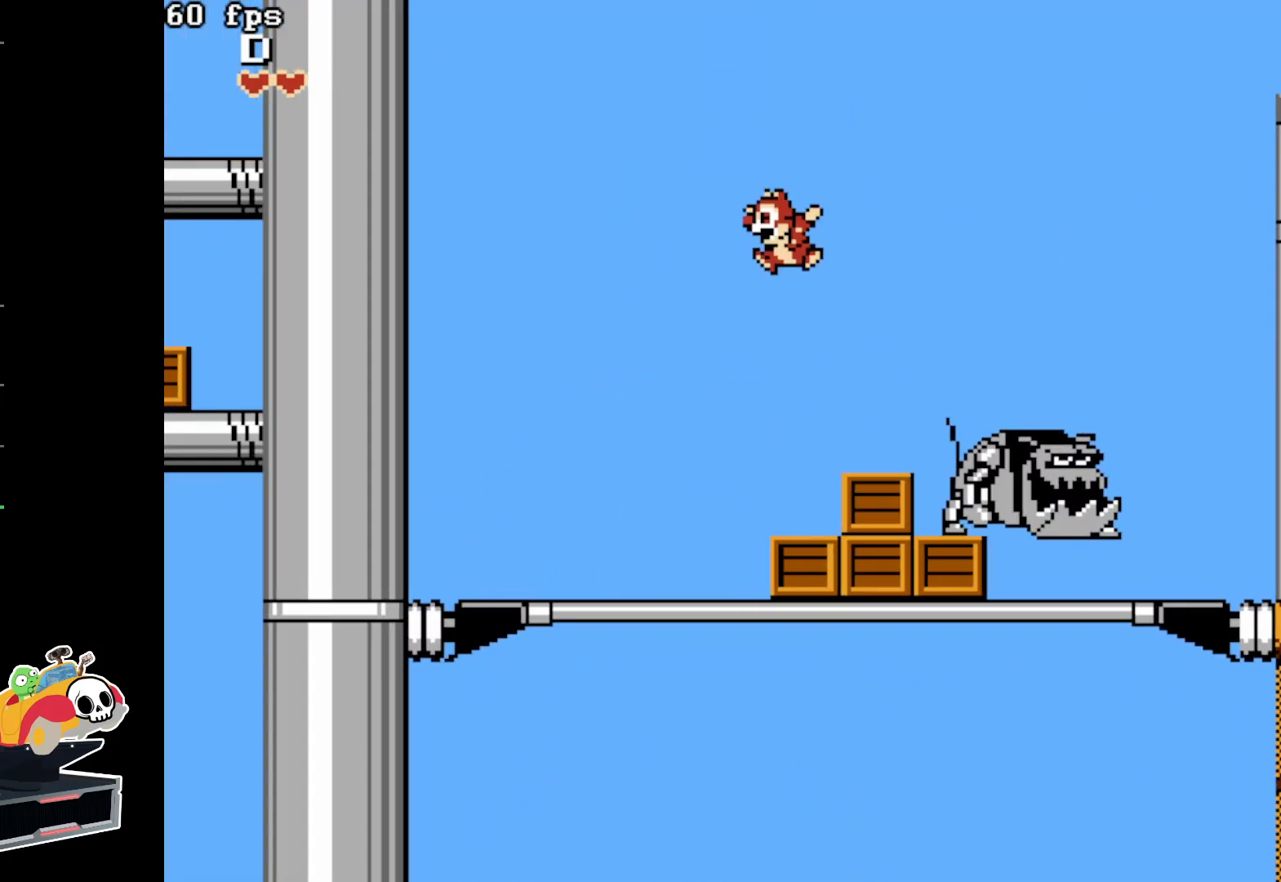
{"buttons": ["DPAD_LEFT"], "events": []}
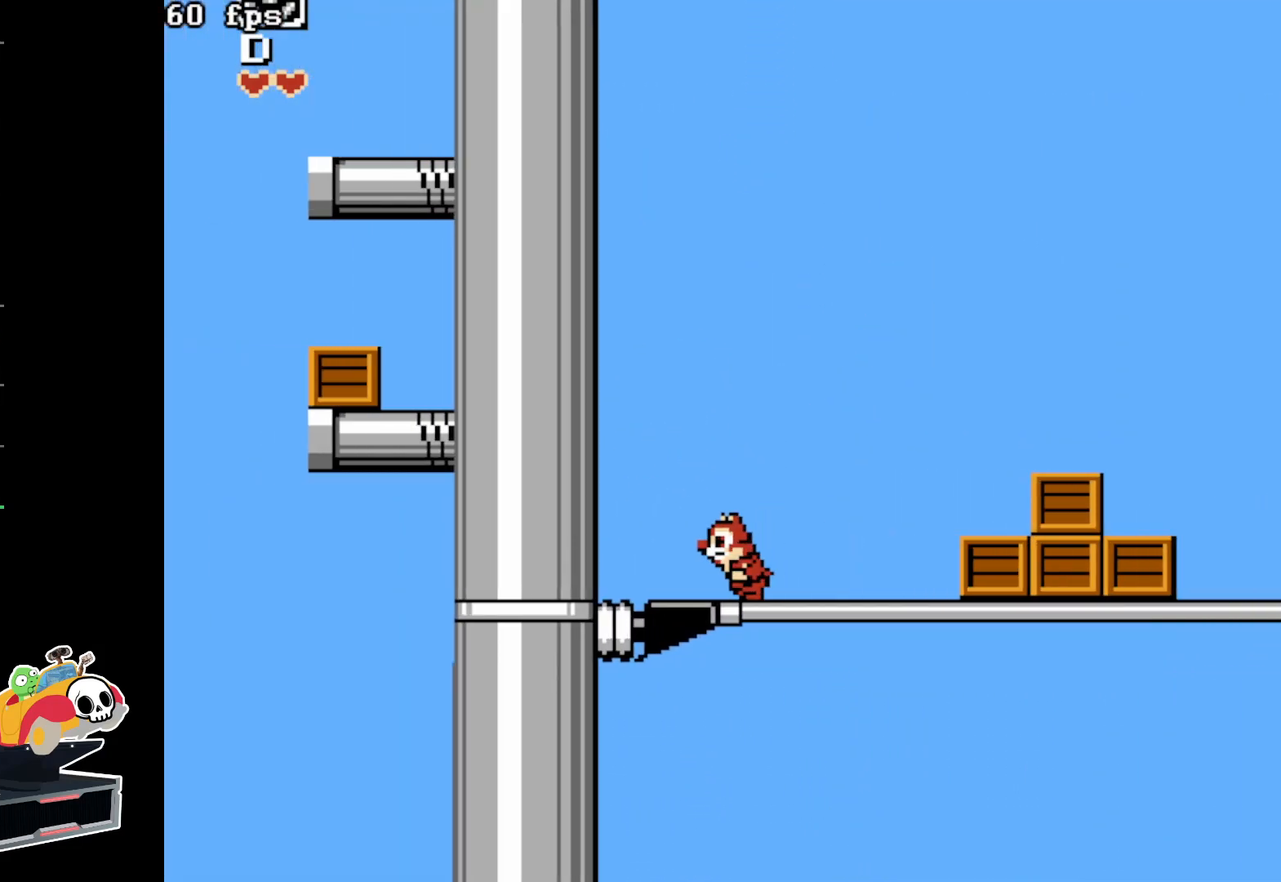
{"buttons": ["DPAD_LEFT"], "events": [[167, "A", "down"], [467, "A", "up"]]}
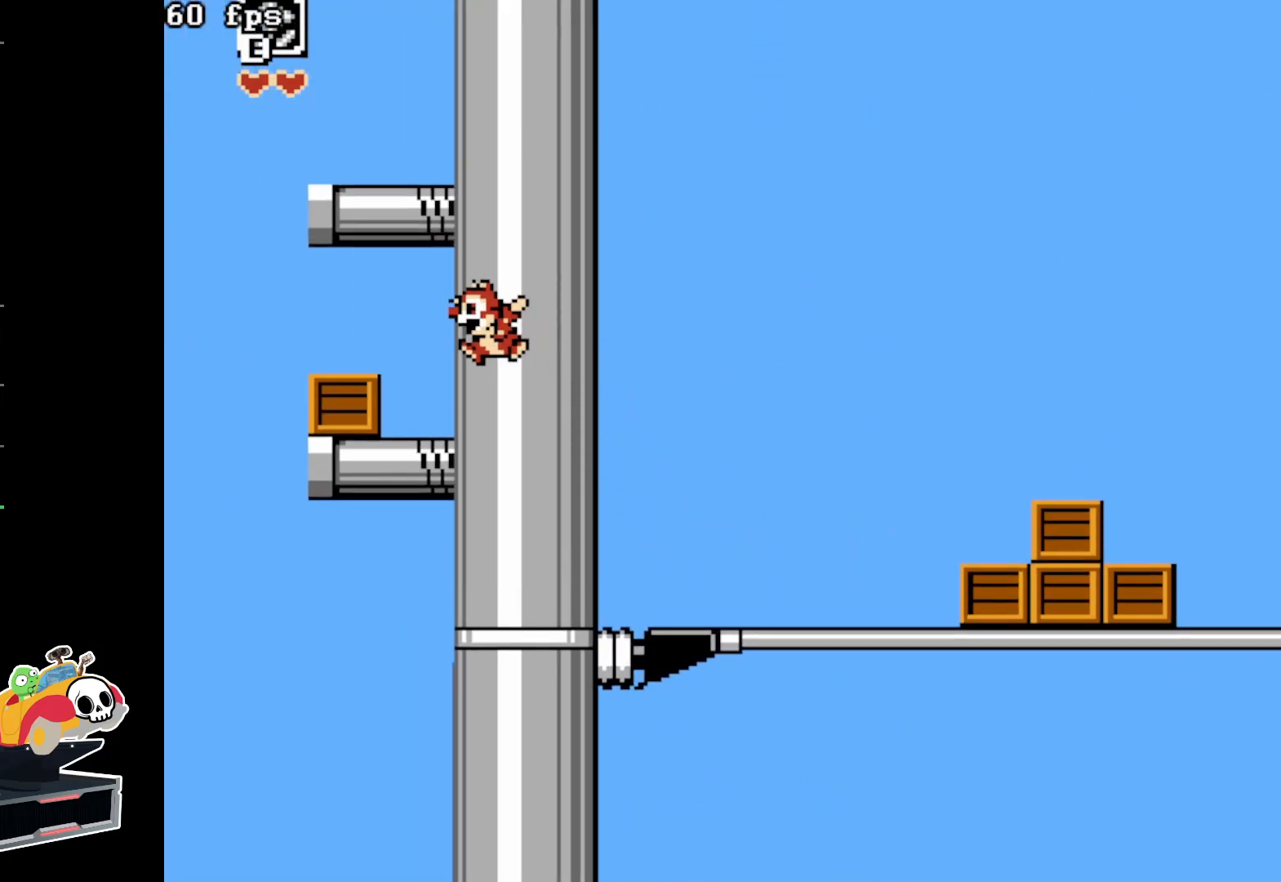
{"buttons": ["A"], "events": [[200, "B", "down"], [300, "B", "up"], [433, "A", "down"], [467, "DPAD_LEFT", "up"]]}
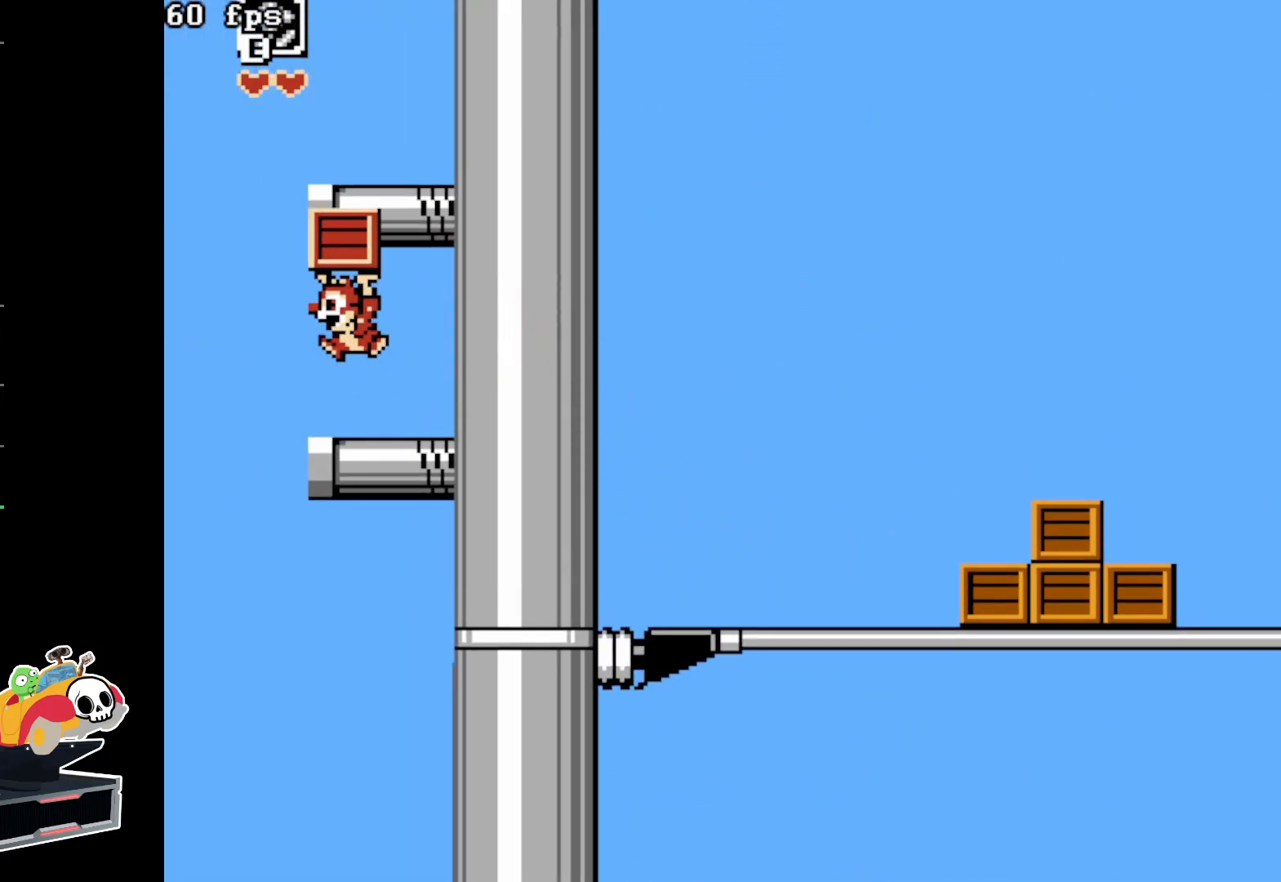
{"buttons": ["A"], "events": [[200, "A", "up"], [350, "A", "down"], [450, "DPAD_LEFT", "down"], [500, "DPAD_LEFT", "up"]]}
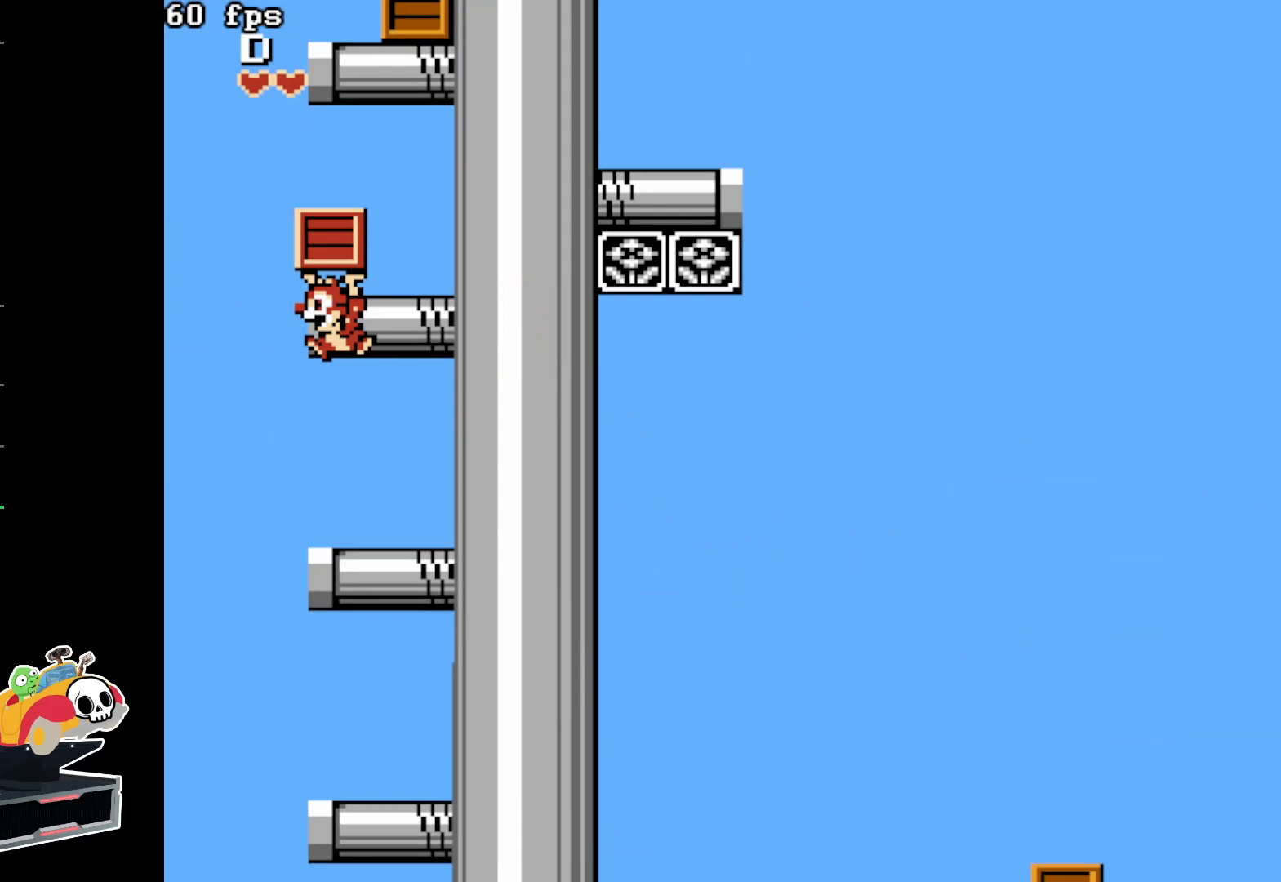
{"buttons": ["A"], "events": [[117, "A", "up"], [250, "A", "down"]]}
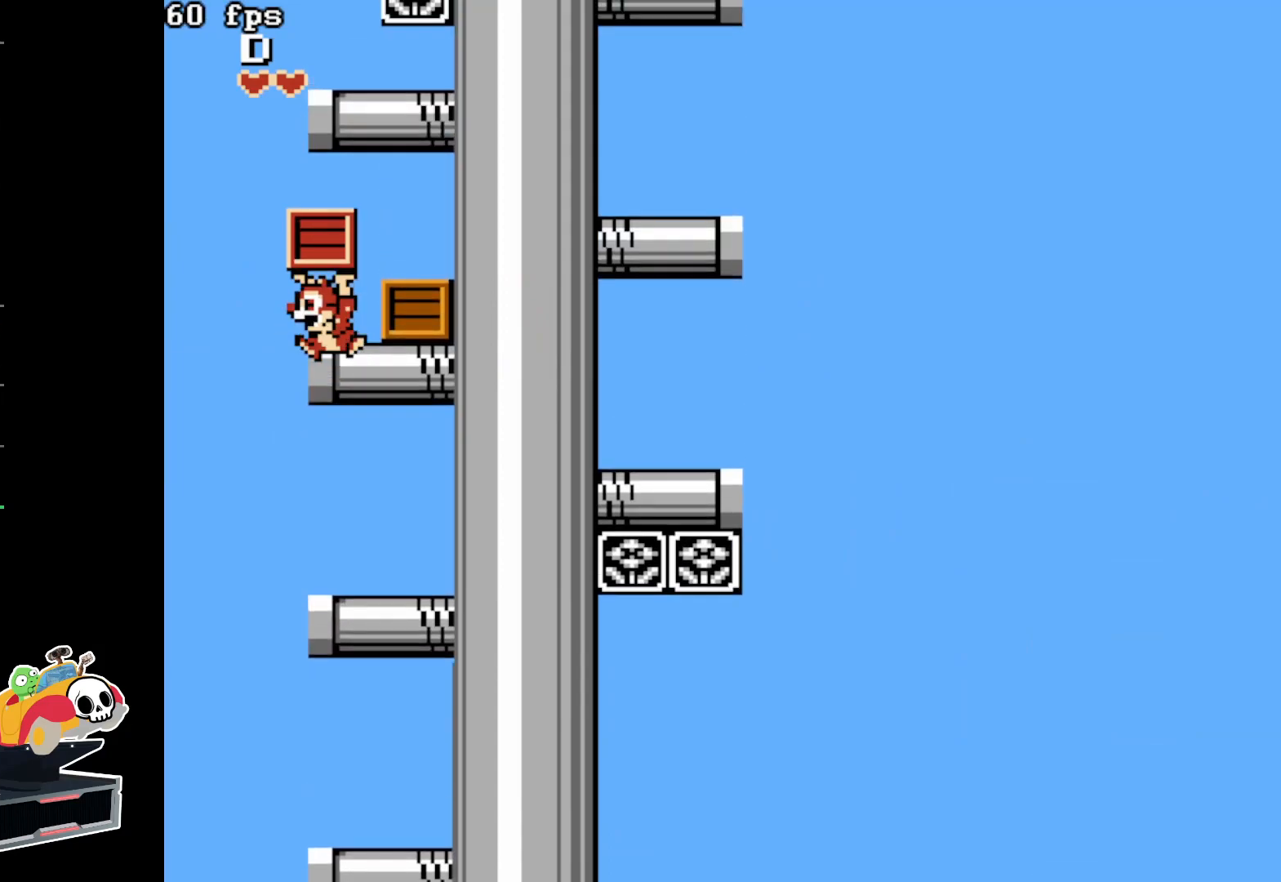
{"buttons": [], "events": [[50, "A", "up"], [133, "A", "down"], [417, "A", "up"]]}
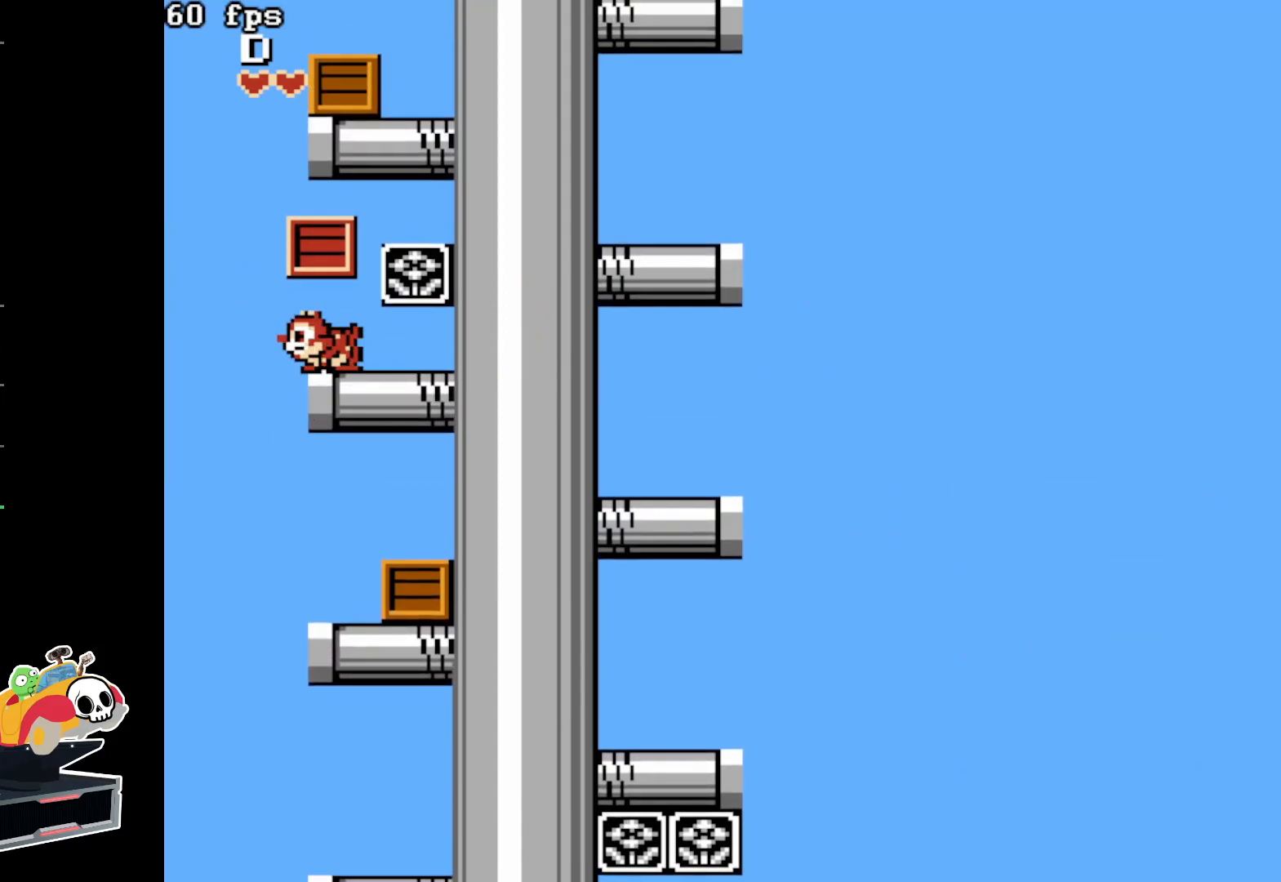
{"buttons": [], "events": [[33, "DPAD_RIGHT", "down"], [50, "A", "down"], [283, "DPAD_RIGHT", "up"], [333, "A", "up"]]}
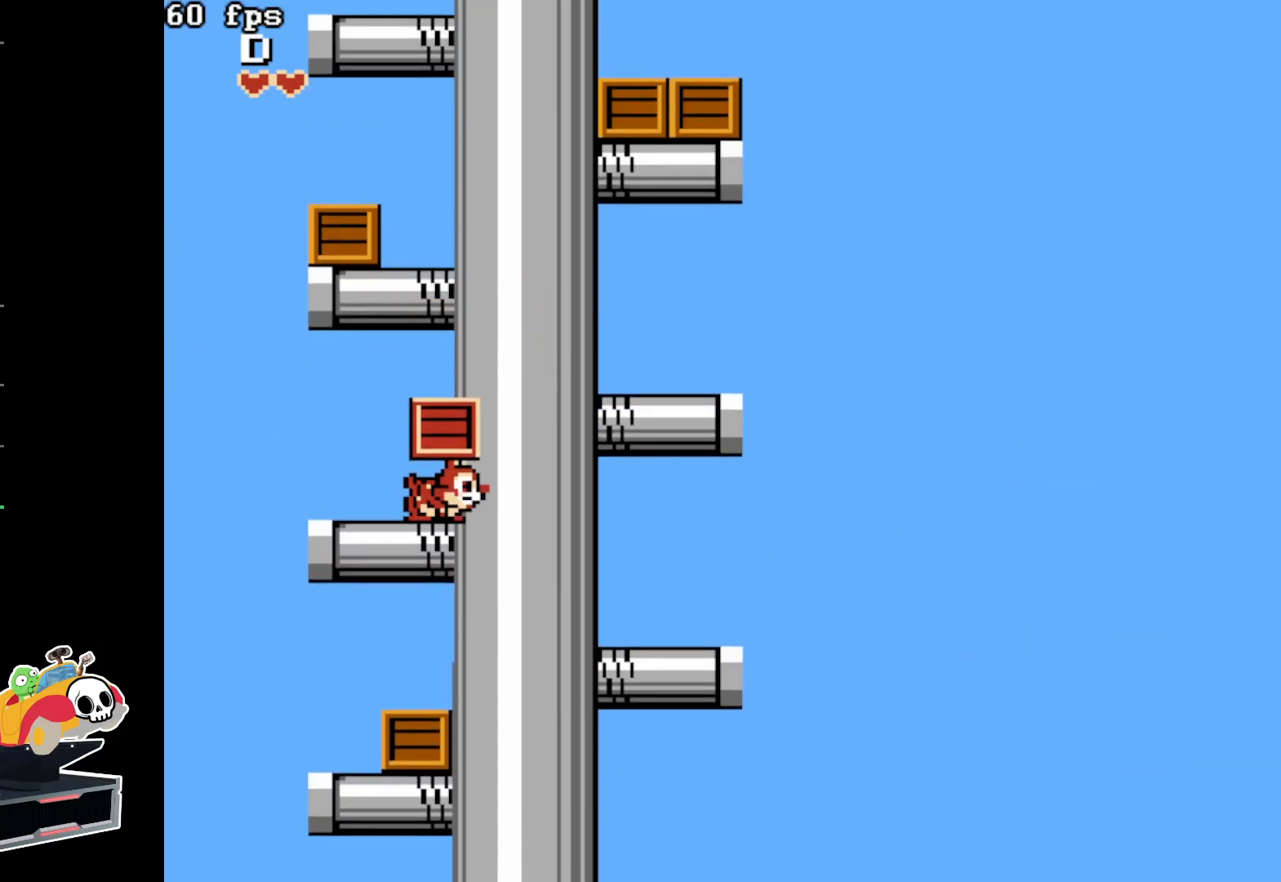
{"buttons": ["A"], "events": [[17, "A", "down"], [300, "A", "up"], [350, "DPAD_LEFT", "down"], [417, "A", "down"], [483, "DPAD_LEFT", "up"]]}
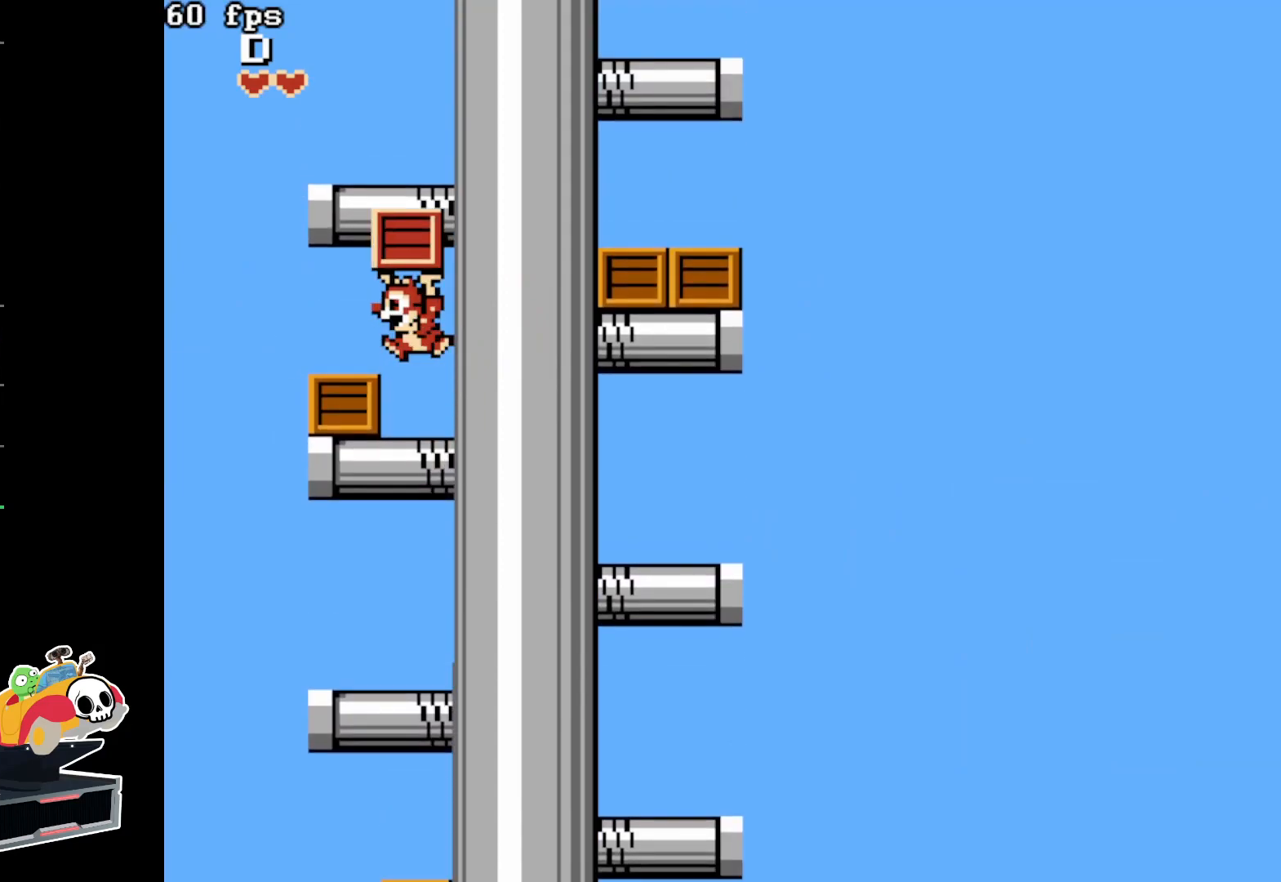
{"buttons": ["A"], "events": [[200, "A", "up"], [300, "A", "down"]]}
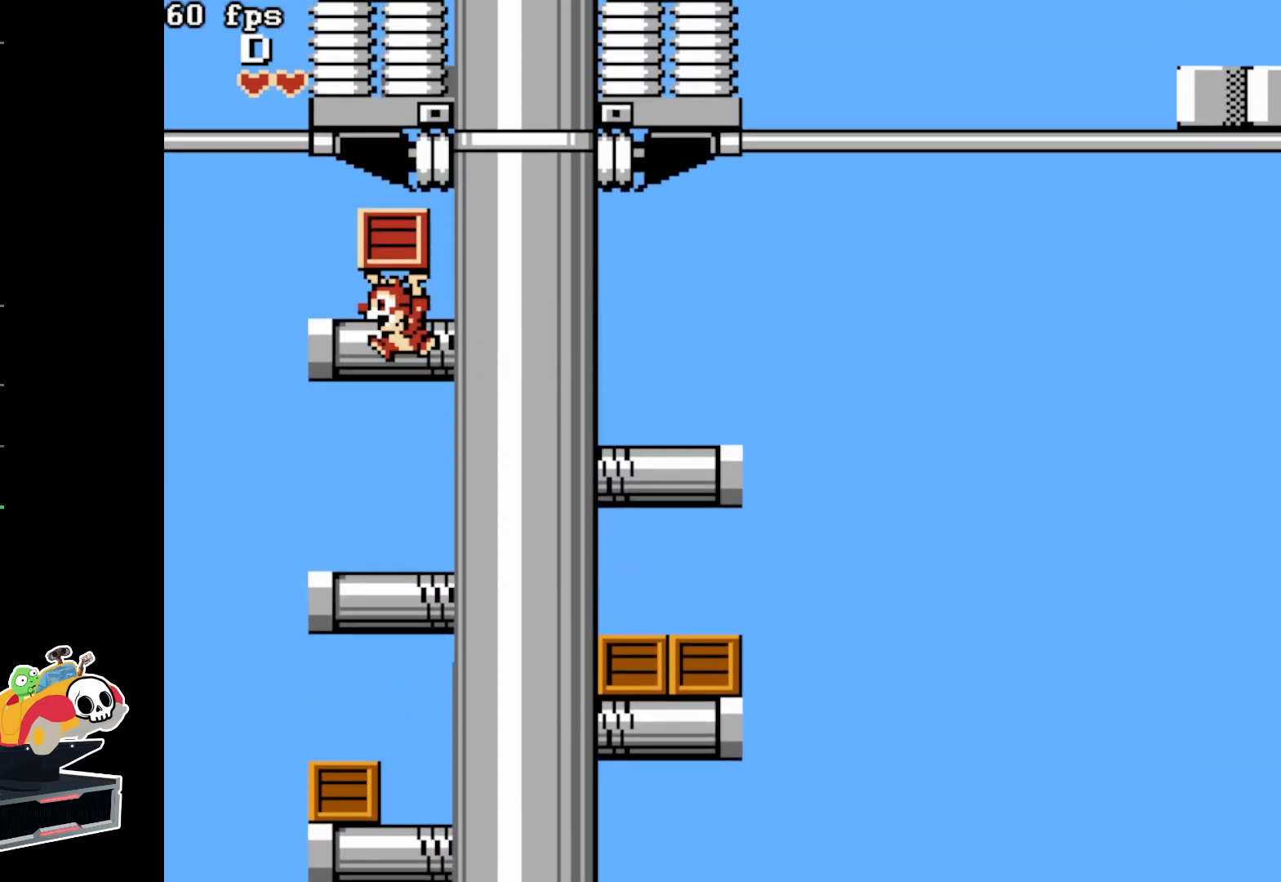
{"buttons": ["DPAD_RIGHT"], "events": [[117, "A", "up"], [183, "A", "down"], [233, "DPAD_RIGHT", "down"], [467, "A", "up"]]}
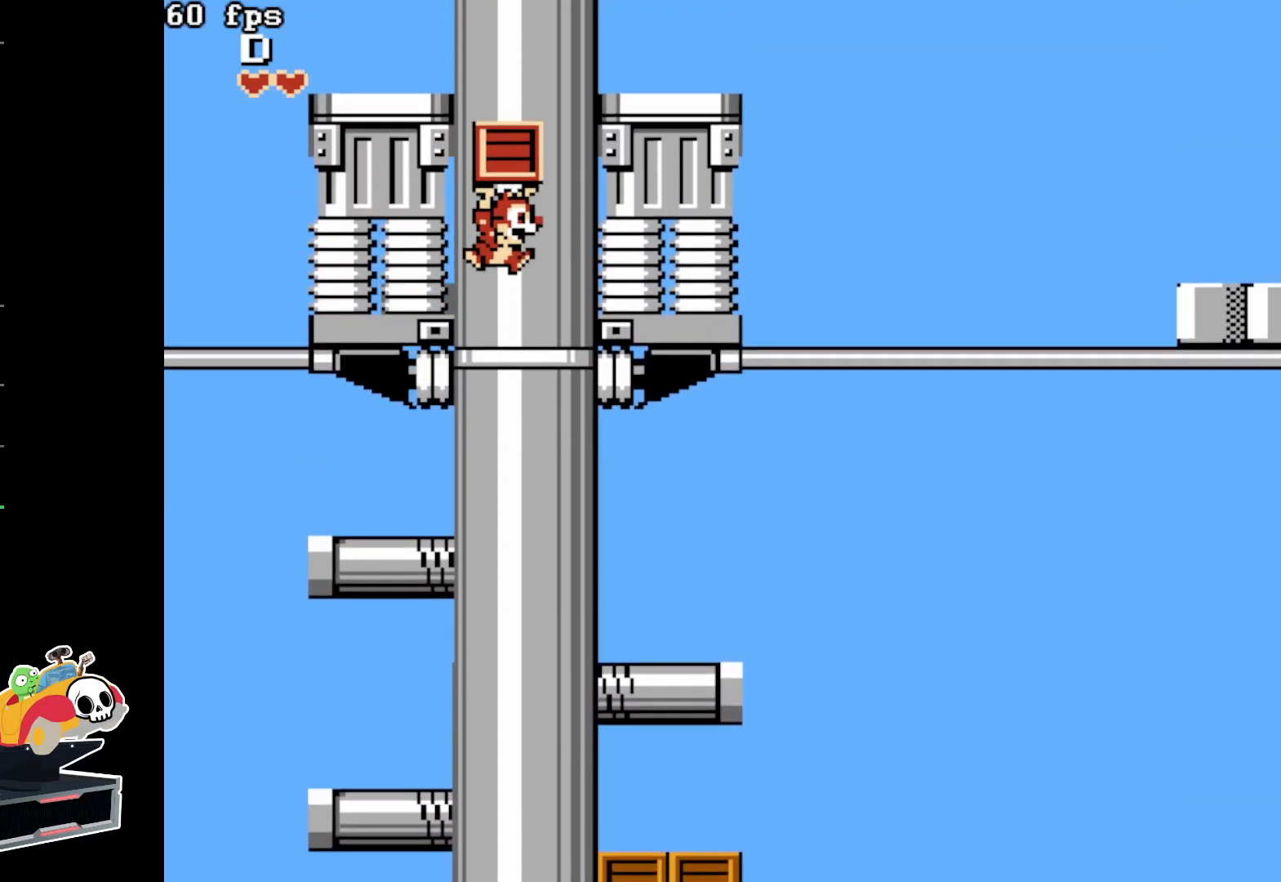
{"buttons": ["DPAD_RIGHT"], "events": []}
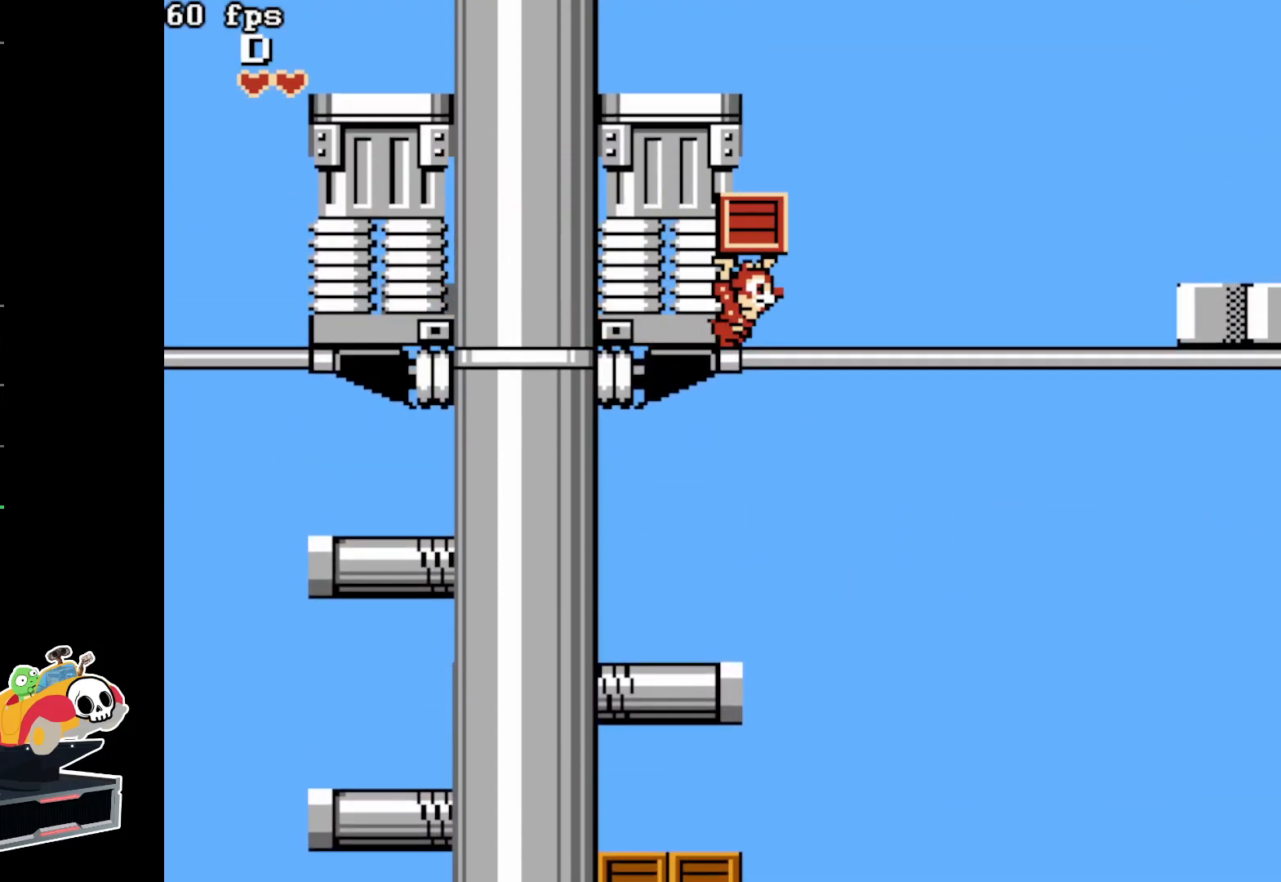
{"buttons": ["DPAD_RIGHT"], "events": [[317, "B", "down"], [433, "B", "up"]]}
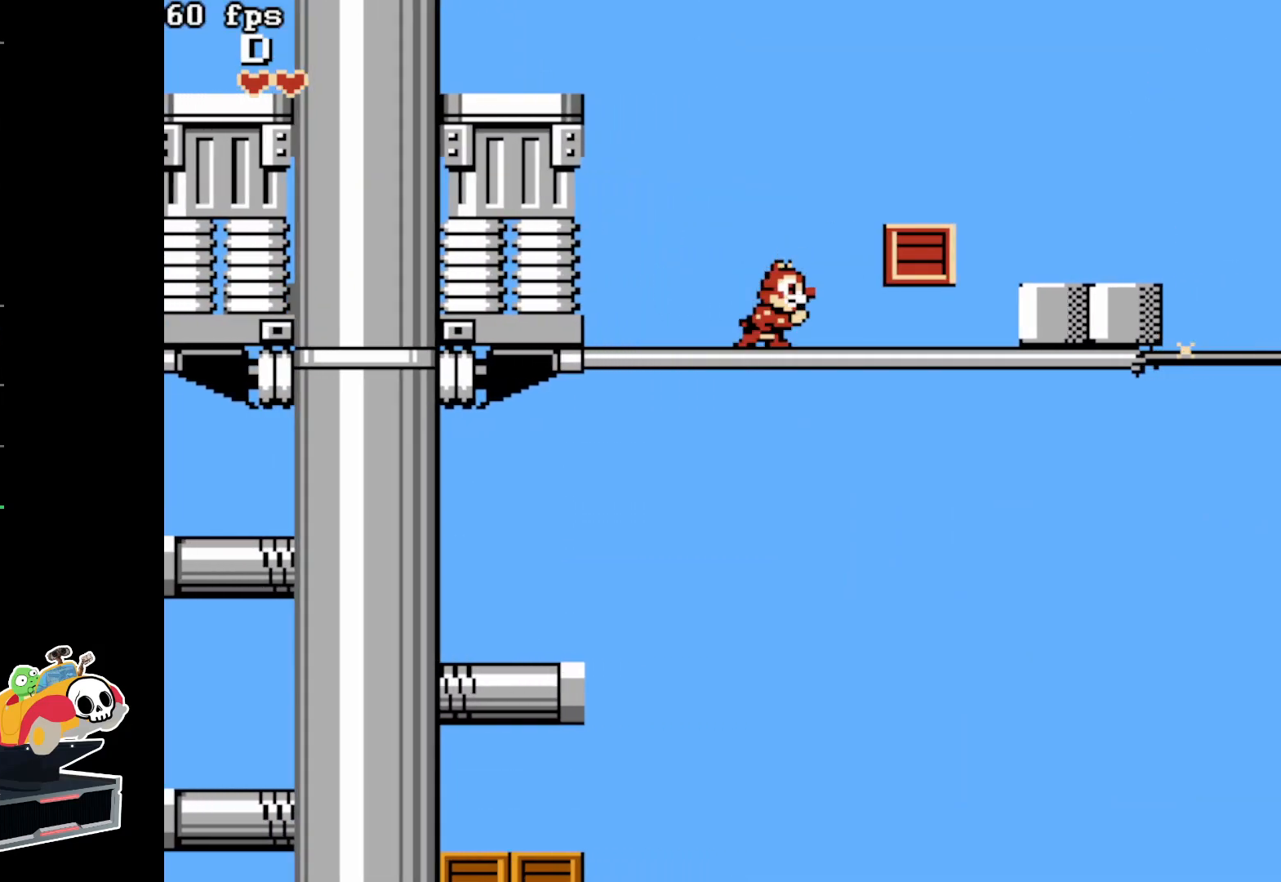
{"buttons": ["DPAD_RIGHT"], "events": [[233, "A", "down"], [433, "A", "up"]]}
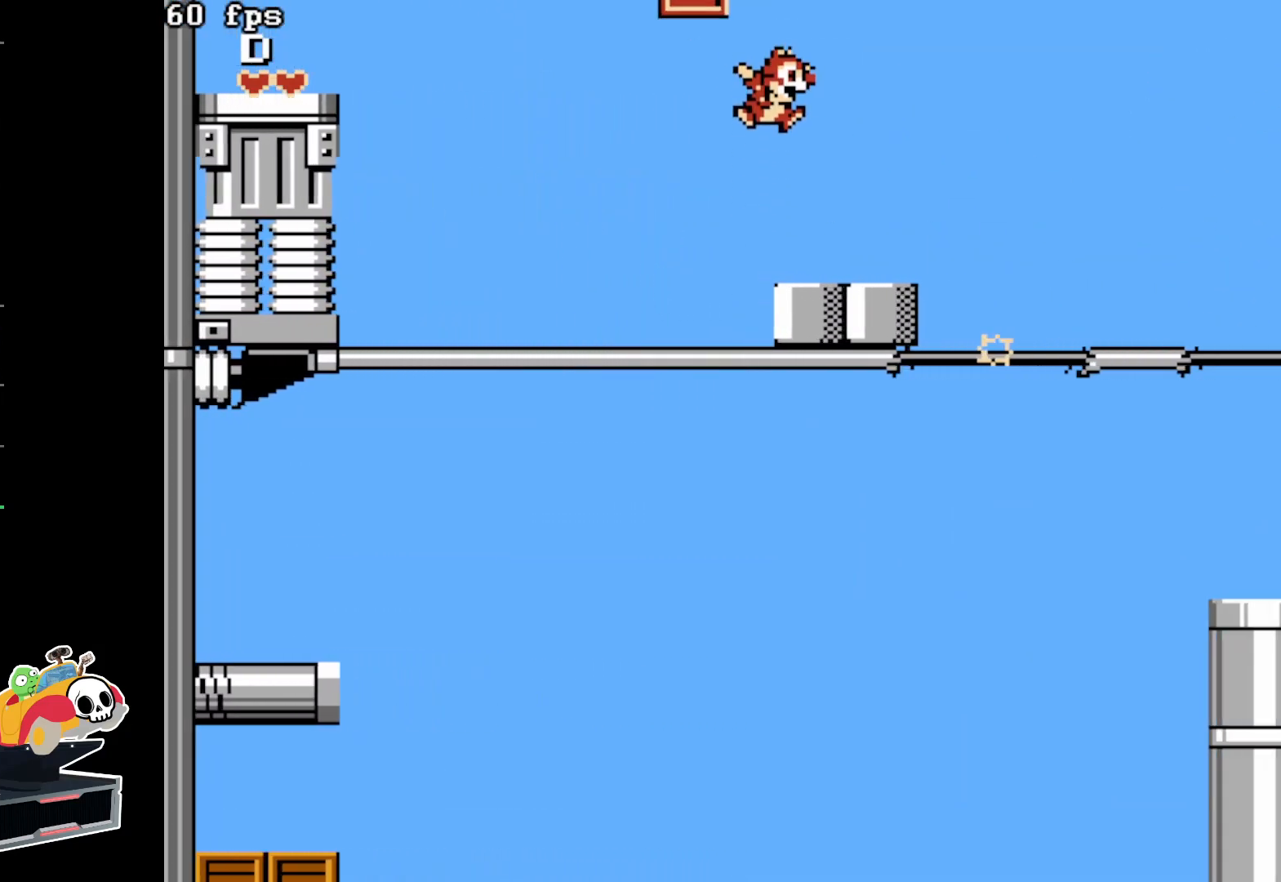
{"buttons": ["A", "DPAD_RIGHT"], "events": [[233, "A", "down"]]}
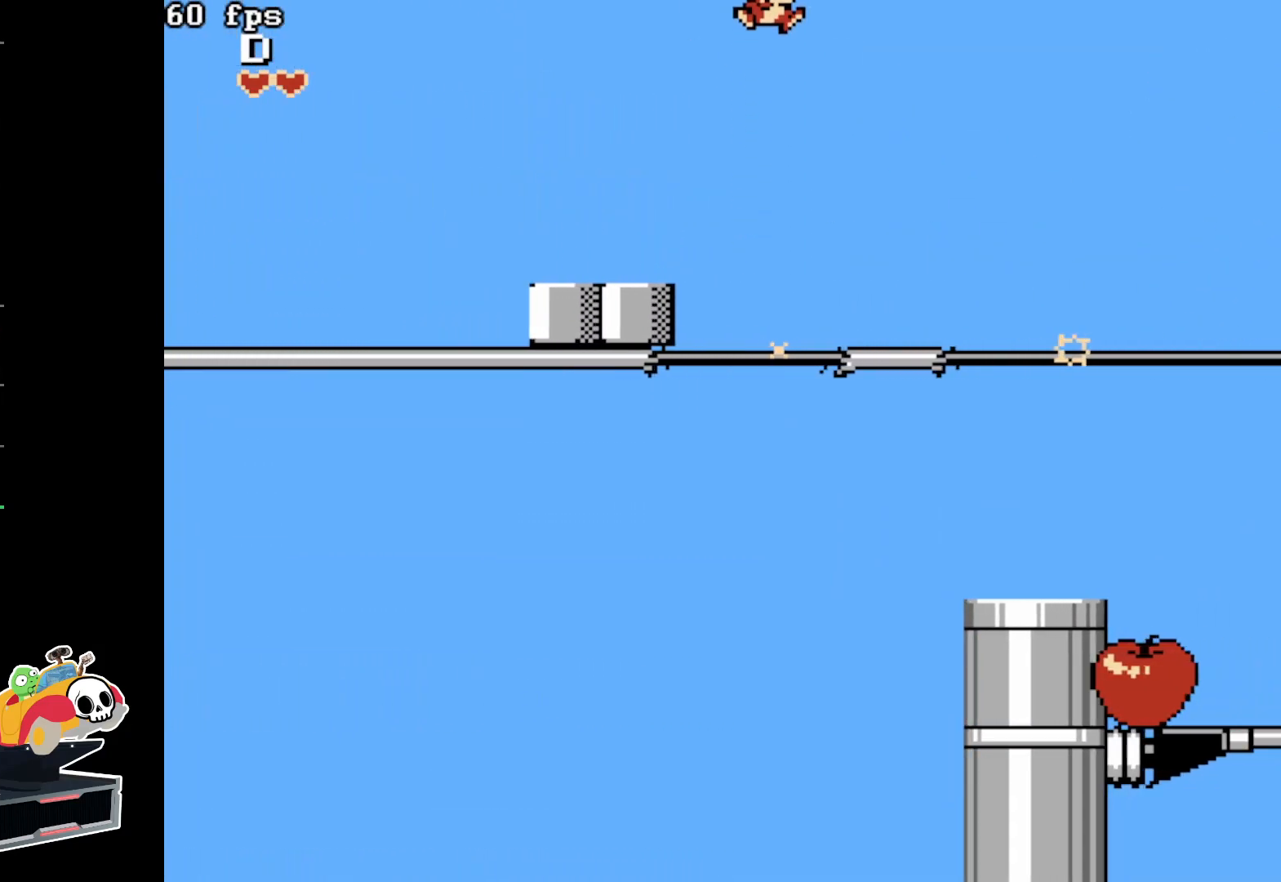
{"buttons": [], "events": [[117, "A", "up"], [233, "DPAD_RIGHT", "up"]]}
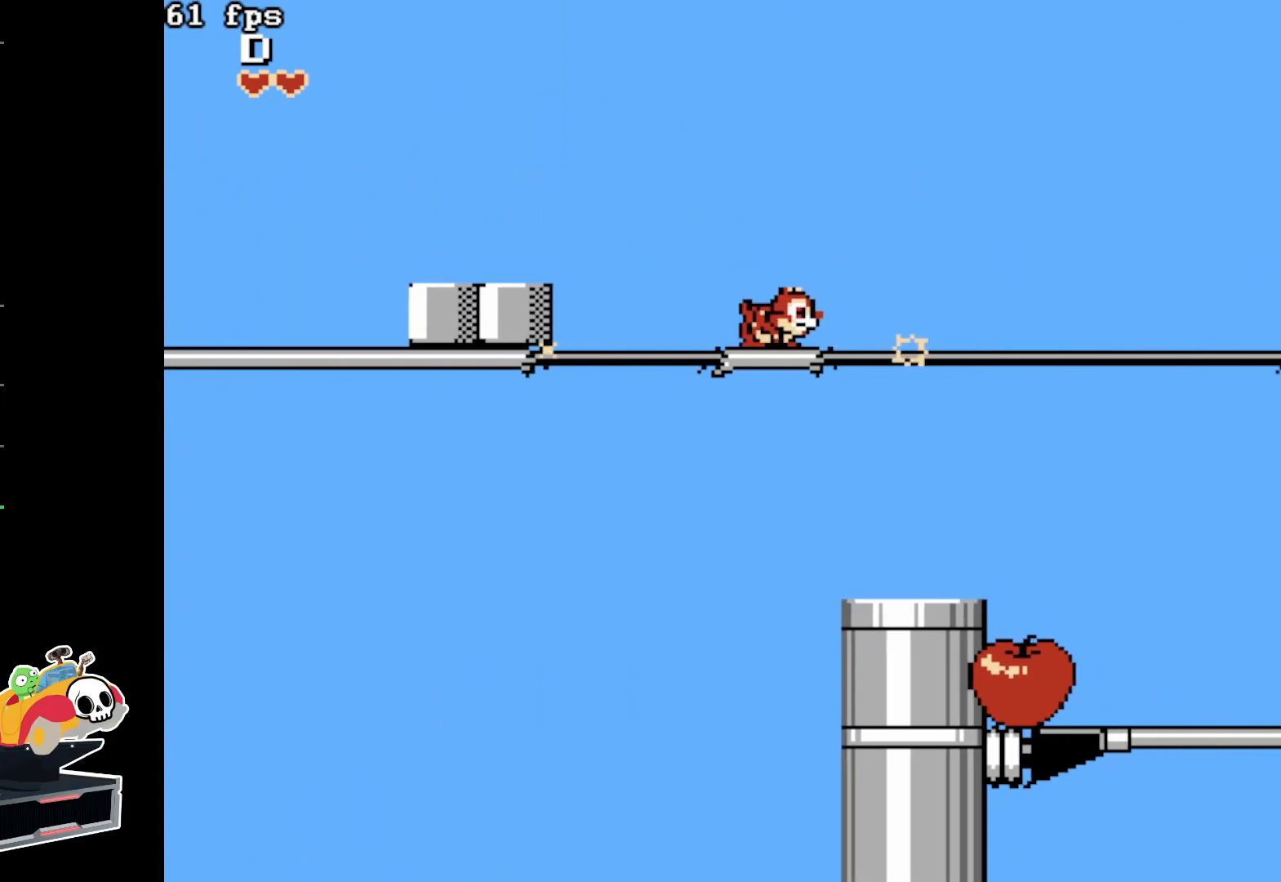
{"buttons": ["DPAD_RIGHT"], "events": [[133, "DPAD_RIGHT", "down"]]}
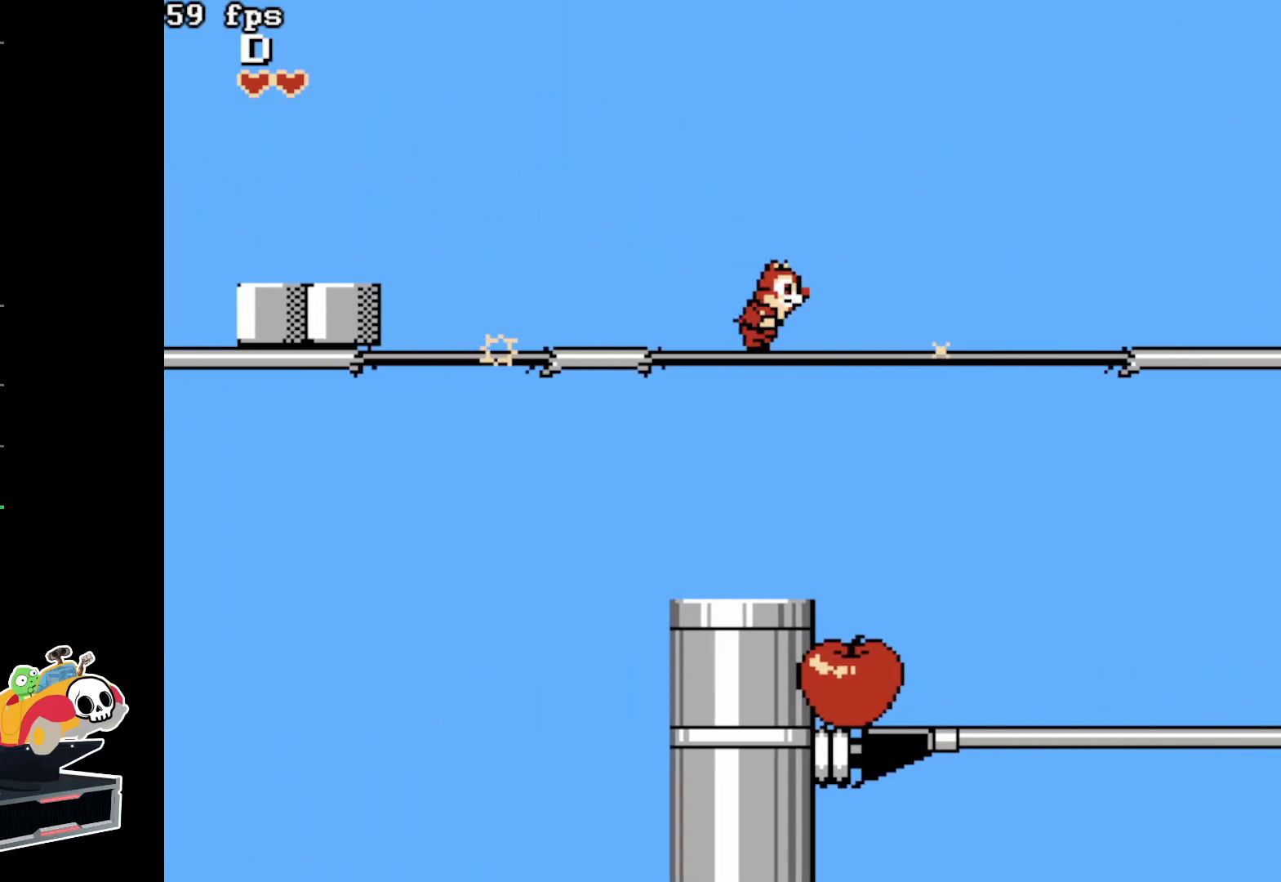
{"buttons": ["A", "DPAD_RIGHT"], "events": [[200, "A", "down"]]}
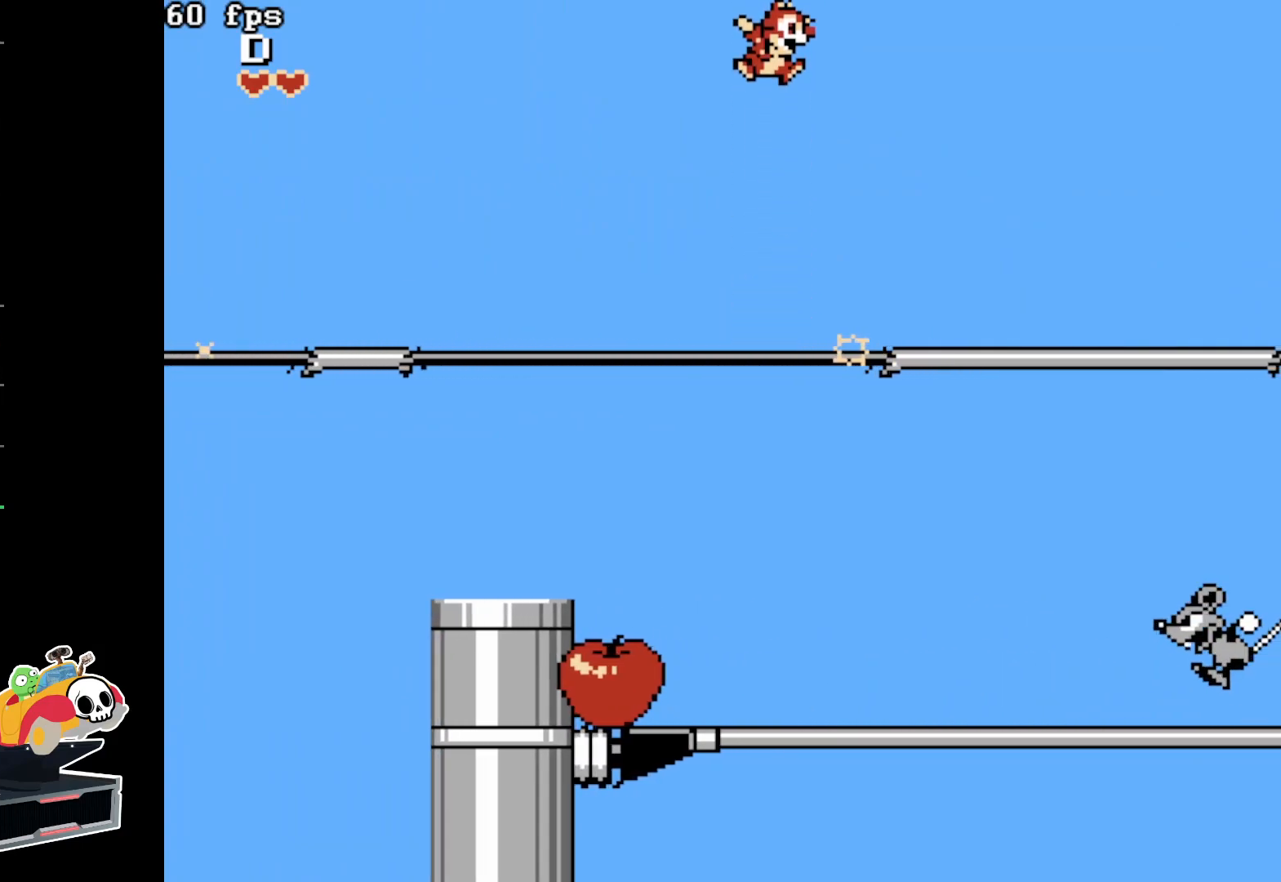
{"buttons": [], "events": [[167, "A", "up"], [250, "DPAD_RIGHT", "up"]]}
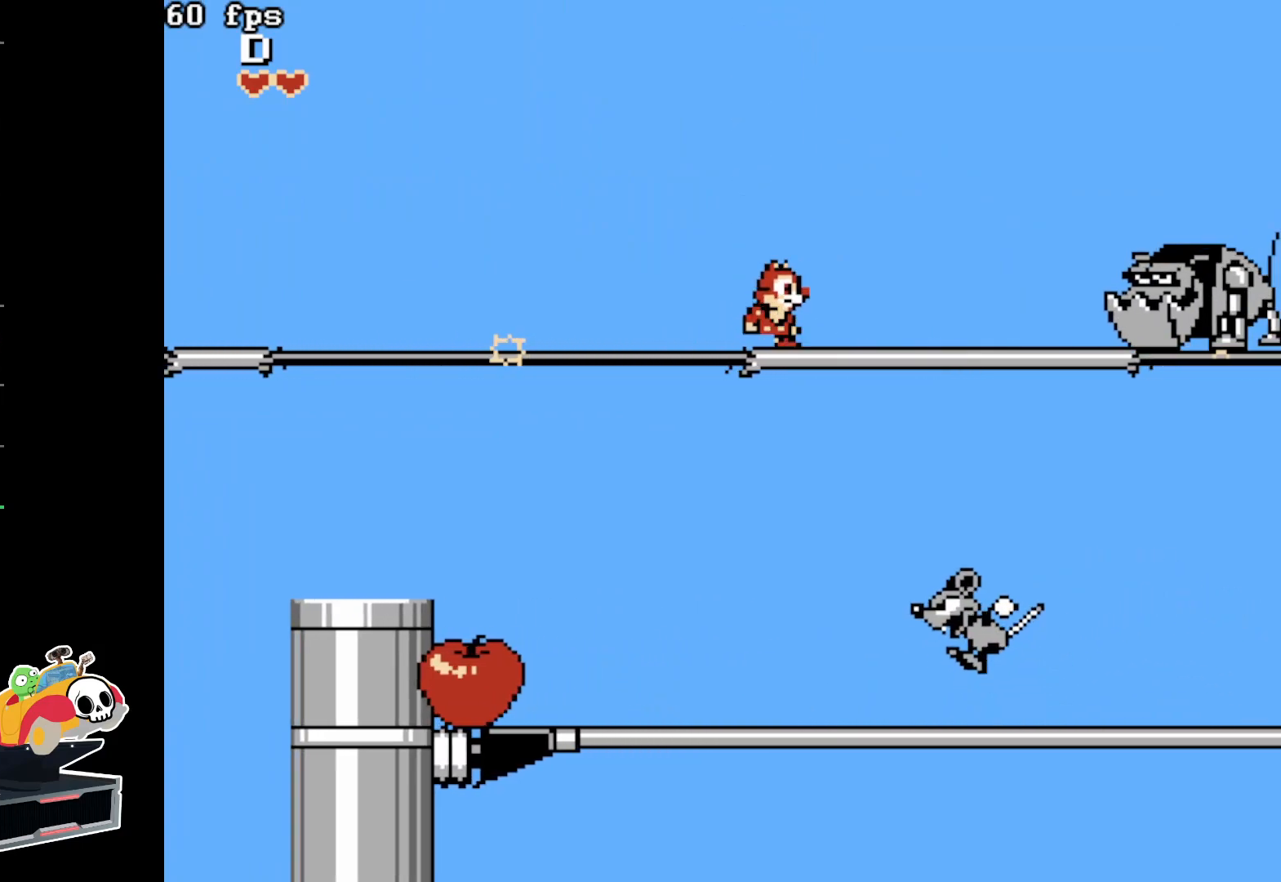
{"buttons": ["A", "DPAD_RIGHT"], "events": [[50, "DPAD_RIGHT", "down"], [117, "A", "down"]]}